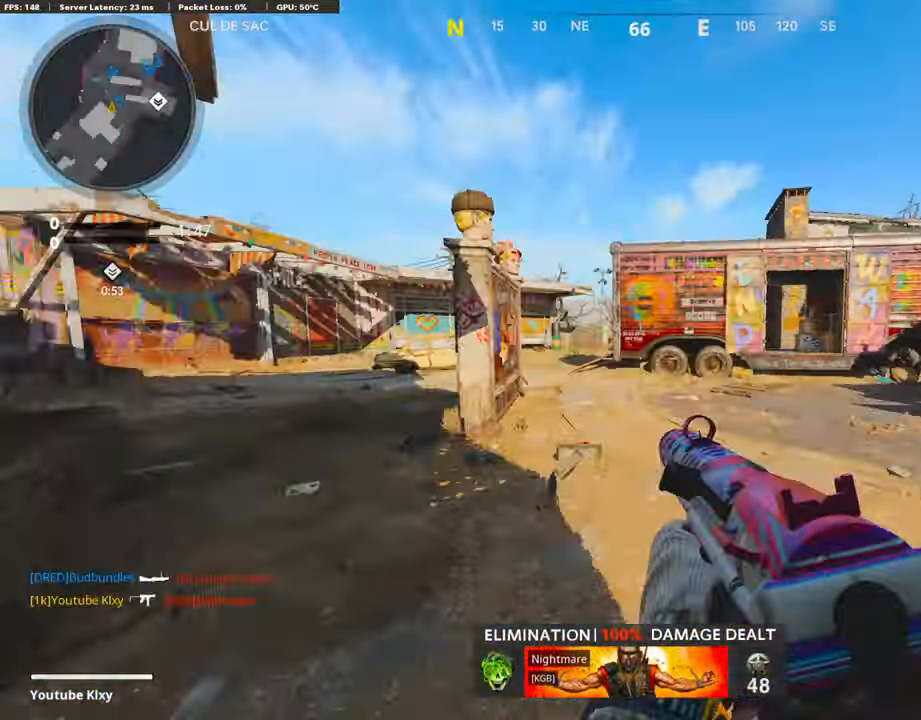
Gameplay with a controller (PlayStation layout); each line is a JSON object with the inputs held at the frame after it. "events" lists button and stick changes between this image and that frame as [ms after this image, input, new state], when the widget could be followed in between.
{"buttons": [], "left_stick": "up-right", "right_stick": "center", "events": [[84, "L3", "down"], [101, "left_stick", "up"], [118, "right_stick", "center"], [353, "L3", "up"], [387, "left_stick", "up-right"], [404, "right_stick", "right"], [488, "right_stick", "center"]]}
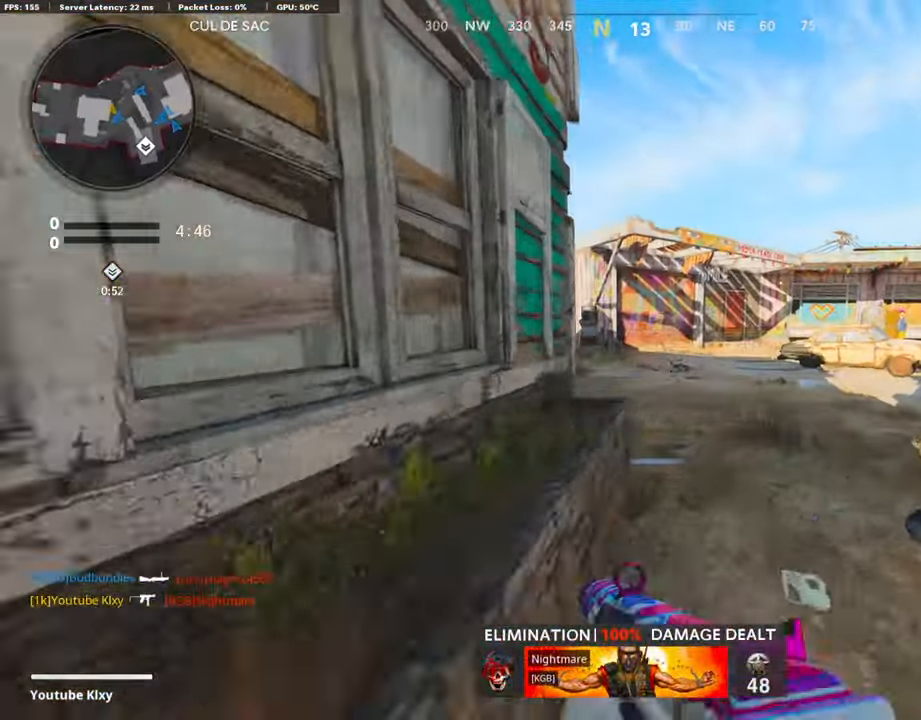
{"buttons": ["R3"], "left_stick": "up-right", "right_stick": "left", "events": [[50, "right_stick", "left"], [269, "R3", "down"], [420, "R3", "up"], [487, "R3", "down"]]}
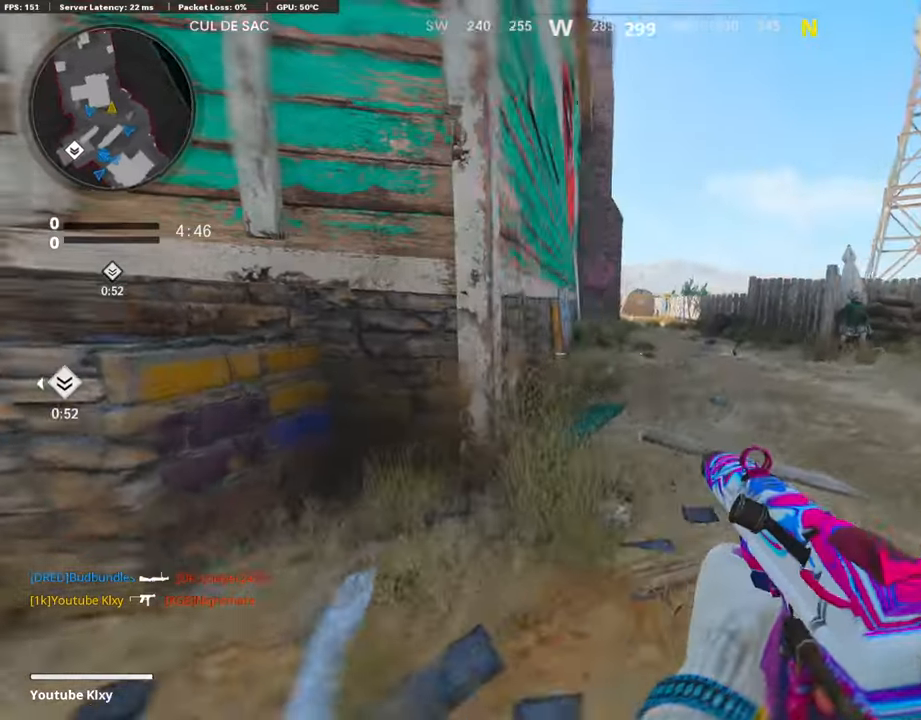
{"buttons": [], "left_stick": "left", "right_stick": "left", "events": [[50, "L1", "down"], [100, "R3", "up"], [117, "right_stick", "up"], [302, "L1", "up"], [302, "left_stick", "left"], [319, "right_stick", "center"], [353, "SQUARE", "down"], [454, "SQUARE", "up"], [454, "right_stick", "left"]]}
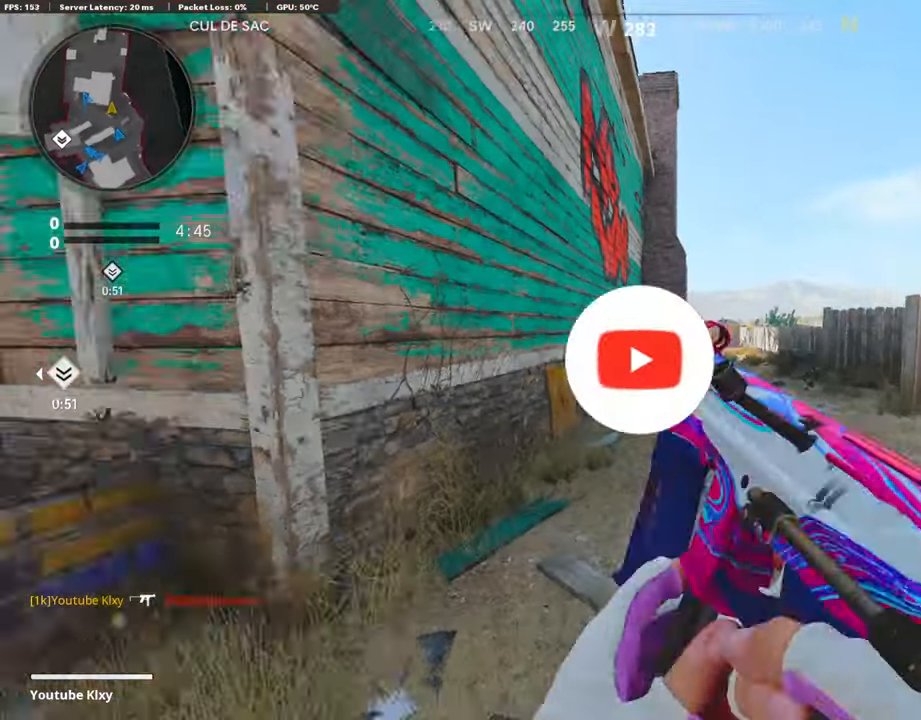
{"buttons": [], "left_stick": "left", "right_stick": "left", "events": [[135, "left_stick", "up"], [151, "right_stick", "center"], [286, "left_stick", "right"], [336, "right_stick", "left"], [387, "left_stick", "down"], [488, "left_stick", "left"]]}
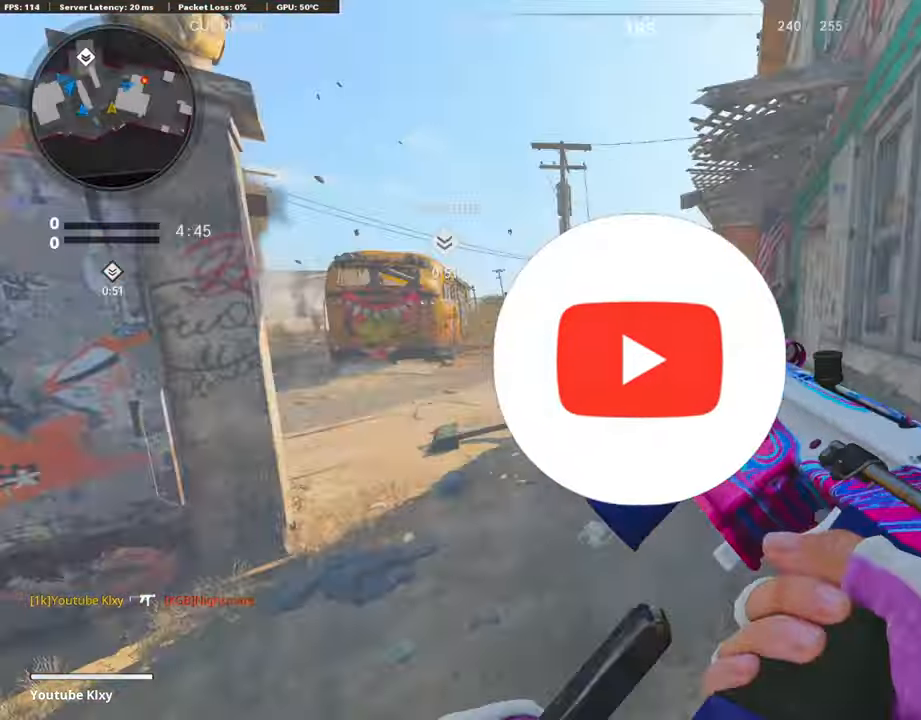
{"buttons": ["CROSS"], "left_stick": "up-left", "right_stick": "center", "events": [[16, "right_stick", "center"], [269, "left_stick", "up-left"], [319, "L3", "down"], [403, "right_stick", "right"], [420, "CROSS", "down"], [454, "L3", "up"], [454, "right_stick", "center"]]}
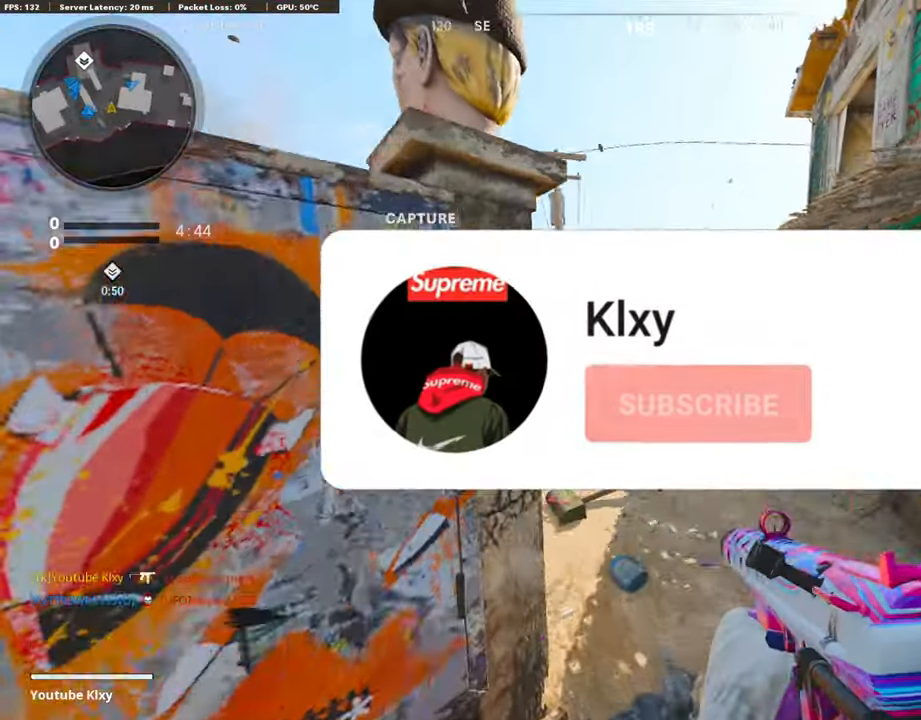
{"buttons": [], "left_stick": "center", "right_stick": "down-right", "events": [[34, "CROSS", "up"], [84, "CROSS", "down"], [219, "CROSS", "up"], [303, "right_stick", "right"], [336, "left_stick", "center"], [471, "right_stick", "down-right"]]}
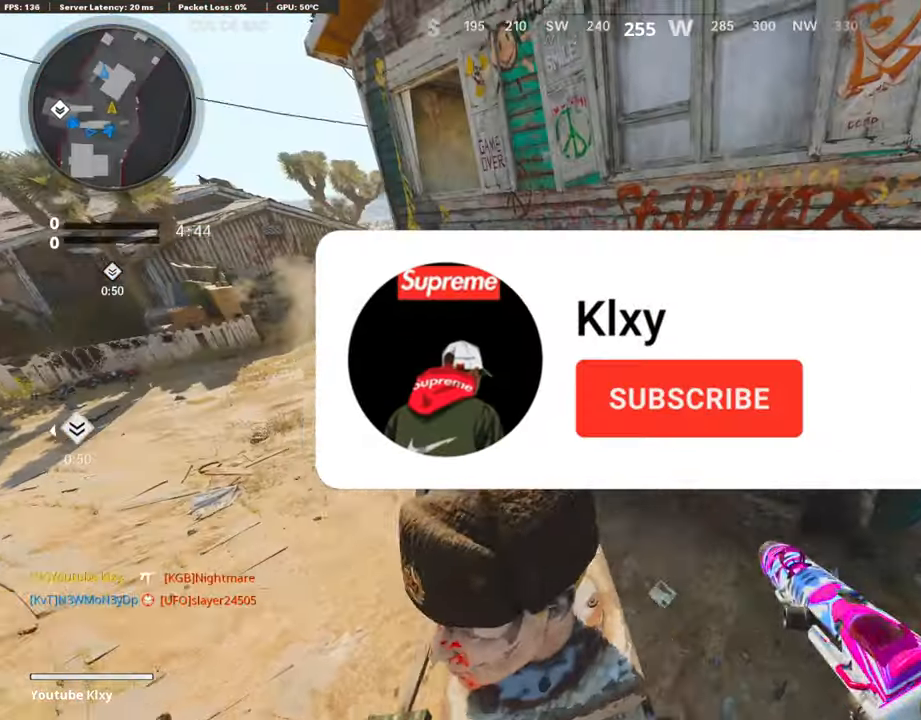
{"buttons": ["CROSS"], "left_stick": "right", "right_stick": "center", "events": [[51, "left_stick", "right"], [51, "right_stick", "center"], [185, "right_stick", "down-left"], [219, "left_stick", "left"], [337, "right_stick", "down-right"], [370, "left_stick", "right"], [438, "right_stick", "center"], [505, "CROSS", "down"]]}
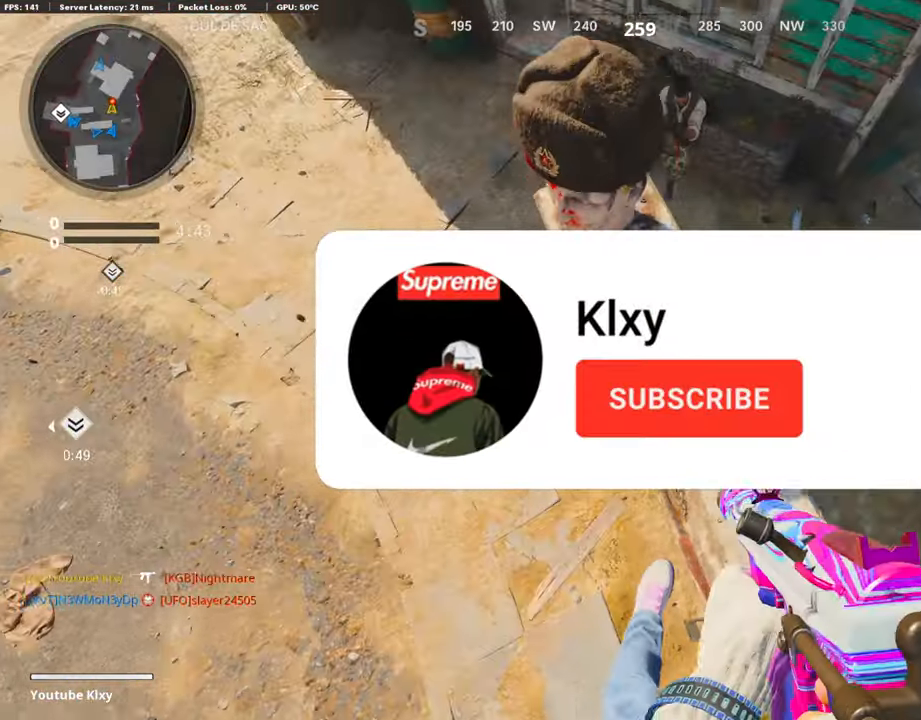
{"buttons": ["L1", "R1"], "left_stick": "right", "right_stick": "up-left", "events": [[101, "CROSS", "up"], [202, "right_stick", "up"], [353, "L1", "down"], [353, "R1", "down"], [387, "right_stick", "up-left"]]}
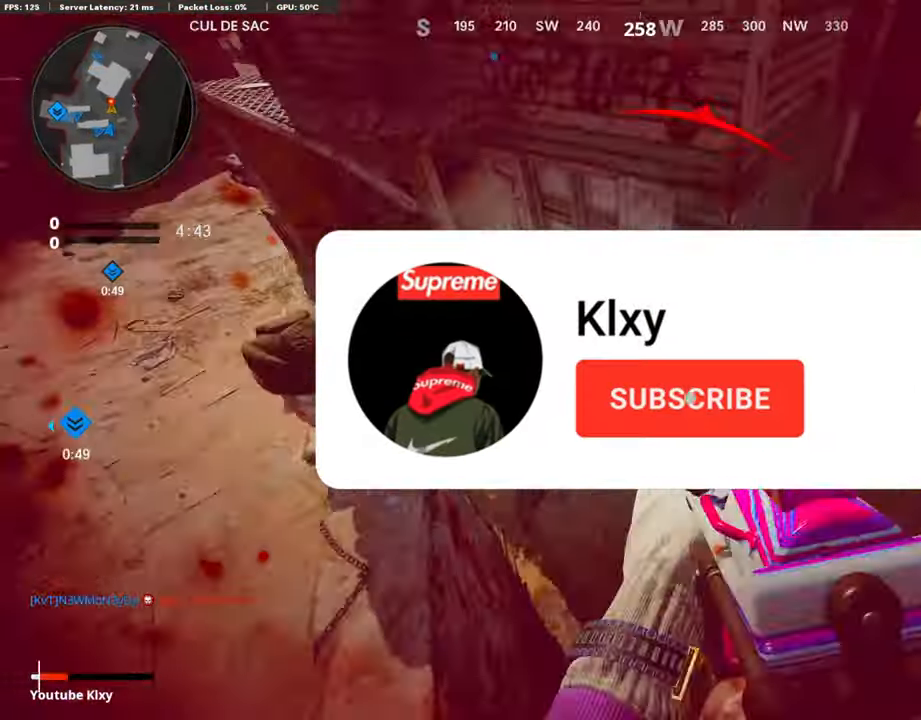
{"buttons": ["L1", "R1"], "left_stick": "right", "right_stick": "up-right", "events": [[386, "right_stick", "up-right"]]}
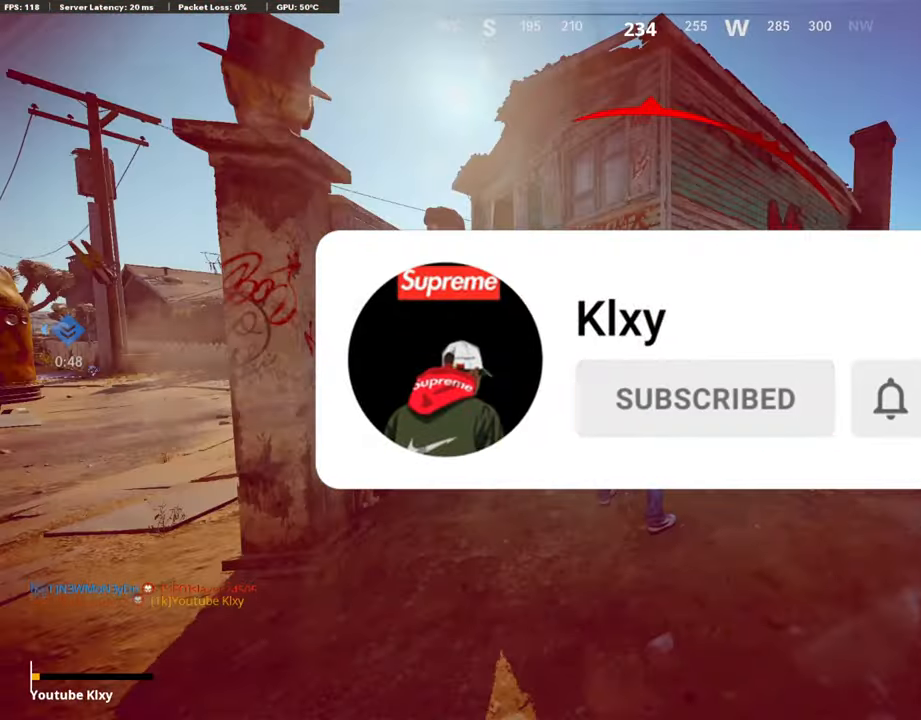
{"buttons": [], "left_stick": "center", "right_stick": "center", "events": [[185, "right_stick", "right"], [303, "L1", "up"], [370, "R1", "up"], [370, "left_stick", "center"], [404, "right_stick", "center"]]}
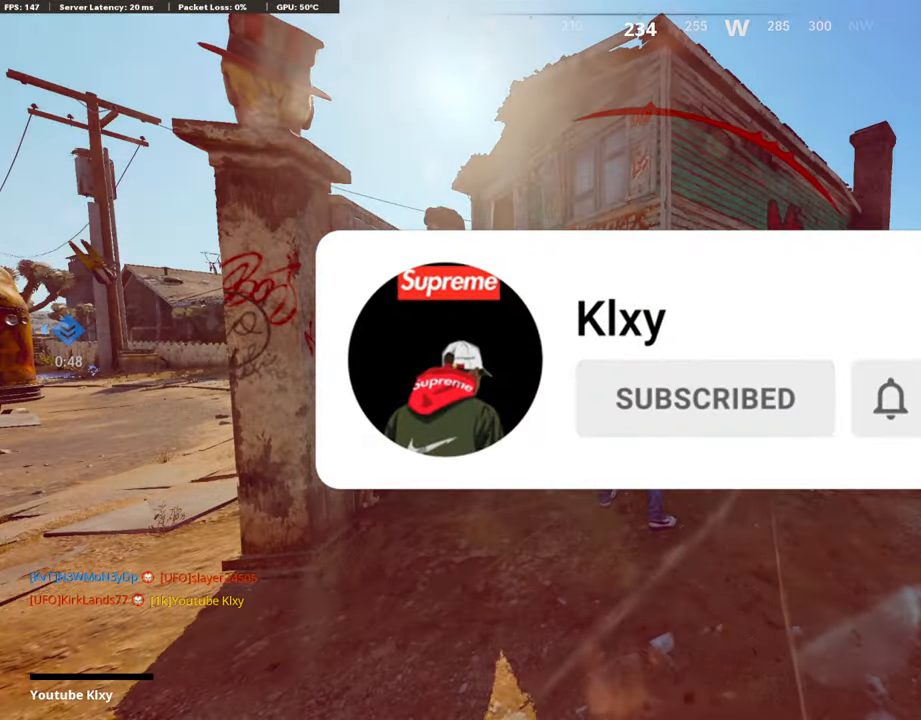
{"buttons": ["CROSS", "SQUARE"], "left_stick": "center", "right_stick": "center", "events": [[169, "SQUARE", "down"], [337, "SQUARE", "up"], [438, "CROSS", "down"], [471, "SQUARE", "down"]]}
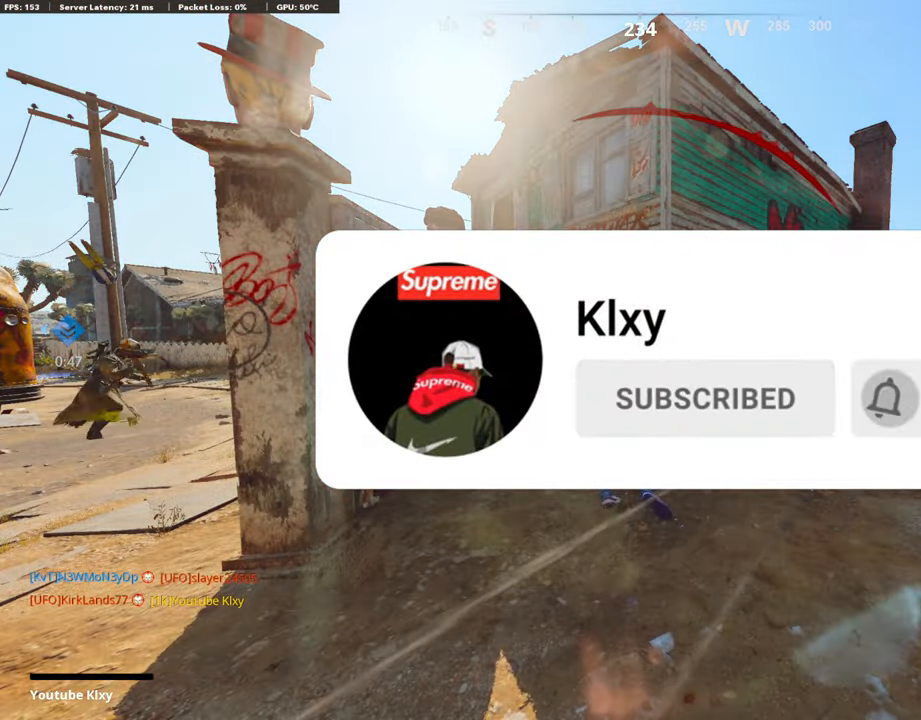
{"buttons": ["CROSS"], "left_stick": "center", "right_stick": "center", "events": [[84, "CROSS", "up"], [101, "SQUARE", "up"], [218, "SQUARE", "down"], [252, "CROSS", "down"], [387, "SQUARE", "up"], [404, "CROSS", "up"], [488, "CROSS", "down"]]}
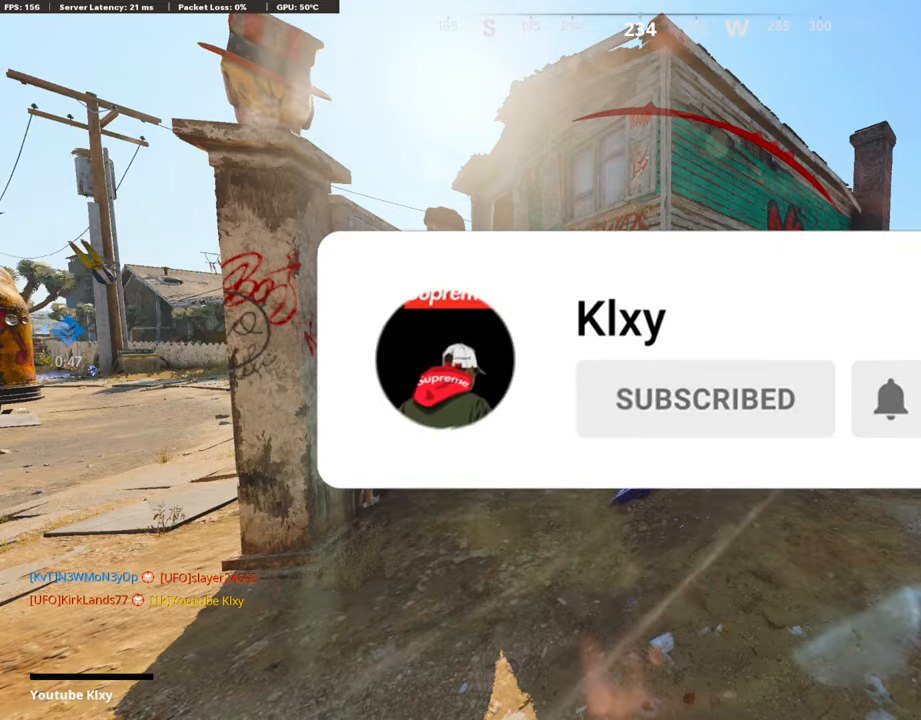
{"buttons": ["CROSS", "SQUARE", "L3"], "left_stick": "up", "right_stick": "center", "events": [[34, "SQUARE", "down"], [84, "left_stick", "up"], [168, "CROSS", "up"], [168, "SQUARE", "up"], [269, "CROSS", "down"], [269, "SQUARE", "down"], [420, "CROSS", "up"], [420, "SQUARE", "up"], [471, "L3", "down"], [488, "SQUARE", "down"], [504, "CROSS", "down"]]}
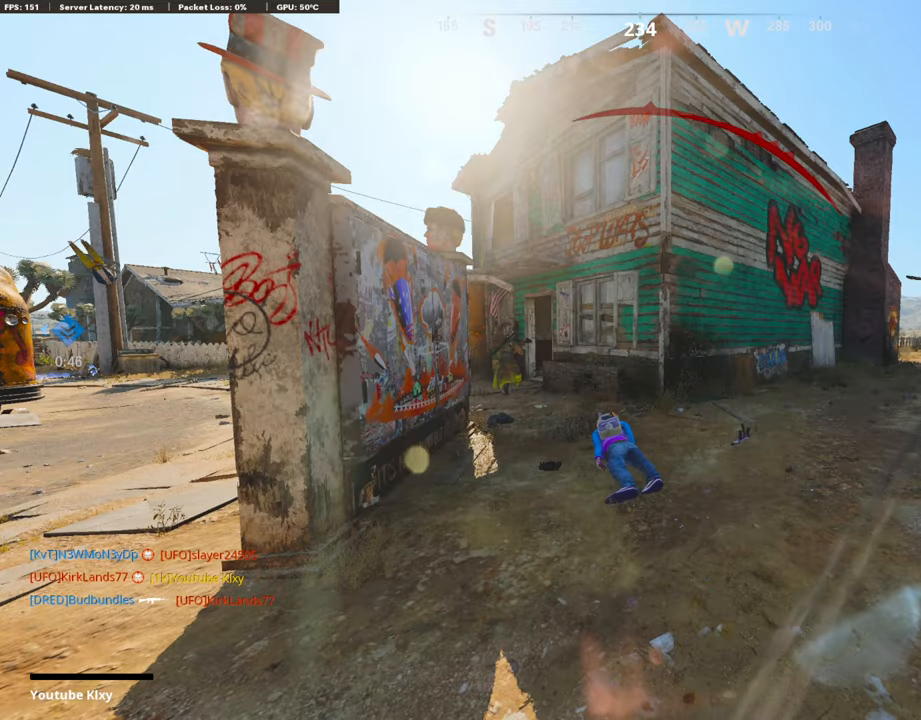
{"buttons": ["TRIANGLE"], "left_stick": "up", "right_stick": "center", "events": [[135, "L3", "up"], [168, "CROSS", "up"], [168, "SQUARE", "up"], [269, "L3", "down"], [303, "TRIANGLE", "down"], [404, "TRIANGLE", "up"], [421, "L3", "up"], [454, "TRIANGLE", "down"]]}
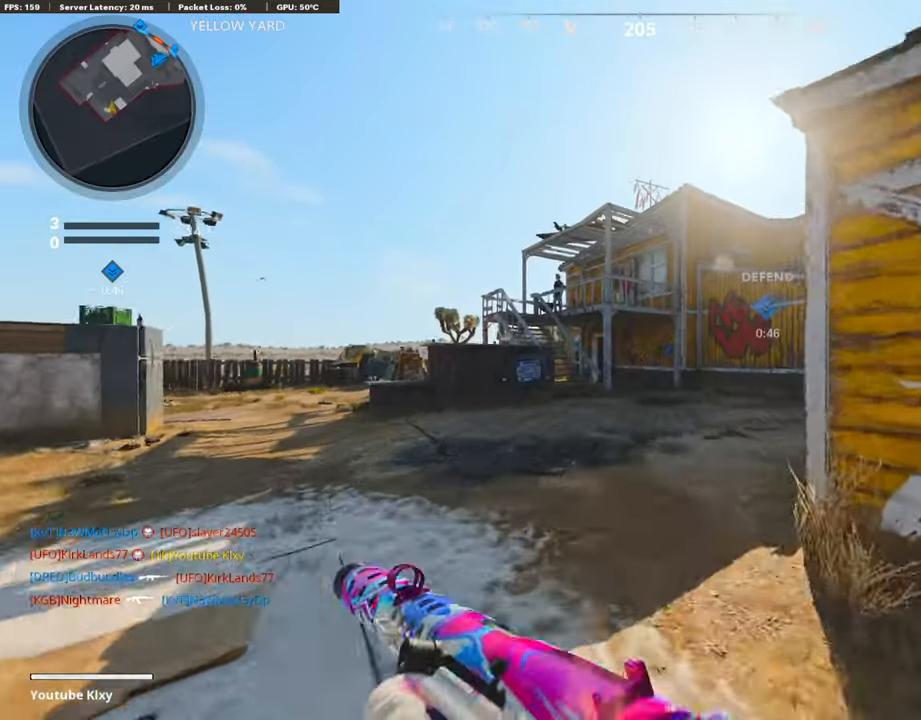
{"buttons": ["CROSS"], "left_stick": "up", "right_stick": "left", "events": [[50, "L3", "down"], [50, "TRIANGLE", "up"], [185, "L3", "up"], [235, "right_stick", "left"], [353, "right_stick", "center"], [420, "CROSS", "down"], [504, "right_stick", "left"]]}
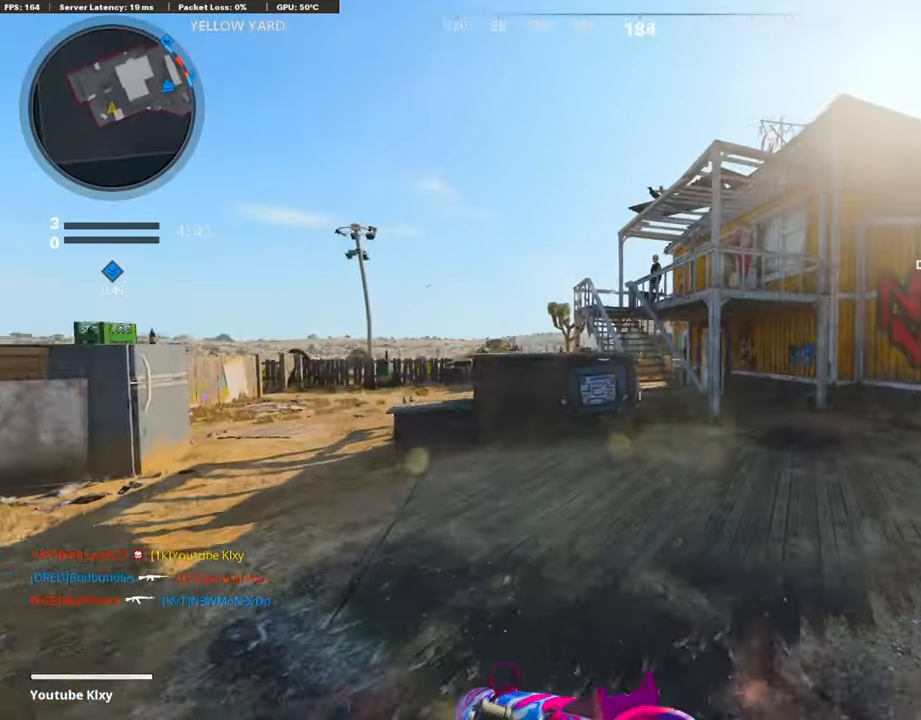
{"buttons": [], "left_stick": "up-right", "right_stick": "center", "events": [[17, "CROSS", "up"], [135, "right_stick", "center"], [168, "left_stick", "up-right"], [202, "TRIANGLE", "down"], [303, "TRIANGLE", "up"], [353, "TRIANGLE", "down"], [471, "TRIANGLE", "up"]]}
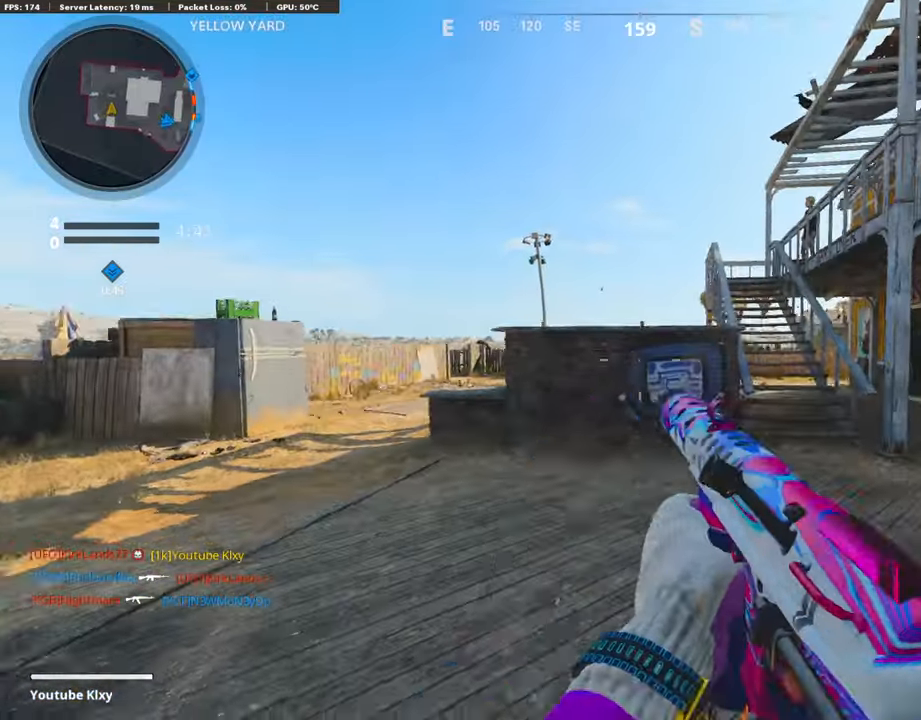
{"buttons": [], "left_stick": "up-right", "right_stick": "left", "events": [[134, "right_stick", "right"], [151, "L3", "down"], [286, "right_stick", "center"], [319, "L3", "up"], [454, "right_stick", "left"]]}
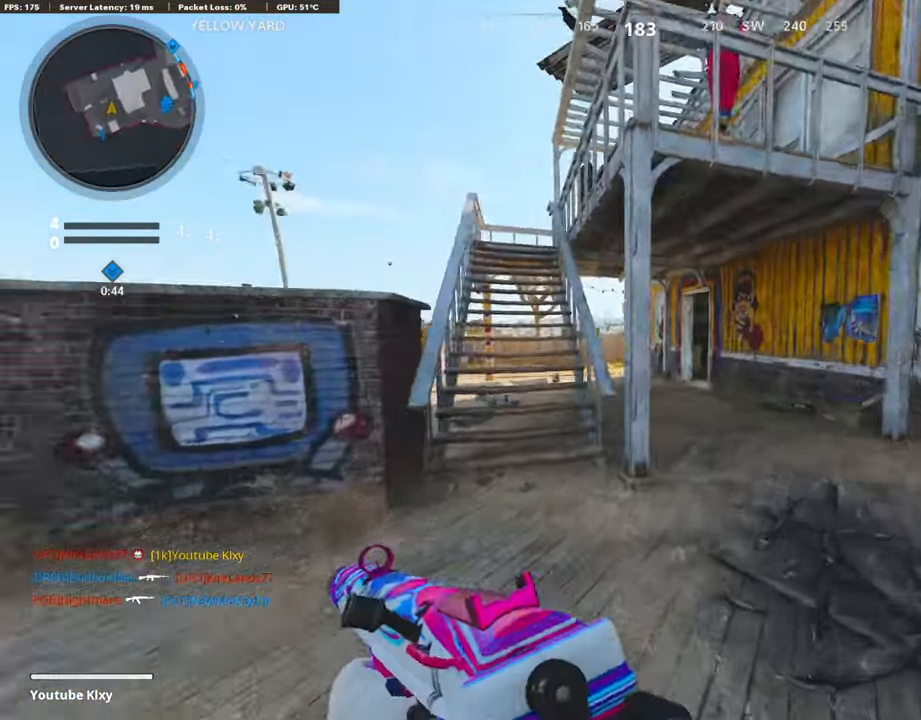
{"buttons": ["L3"], "left_stick": "up-right", "right_stick": "left", "events": [[51, "R3", "down"], [67, "right_stick", "center"], [185, "R3", "up"], [202, "right_stick", "left"], [269, "L3", "down"], [286, "R3", "down"], [286, "right_stick", "center"], [370, "R3", "up"], [370, "right_stick", "left"], [387, "L3", "up"], [471, "L3", "down"]]}
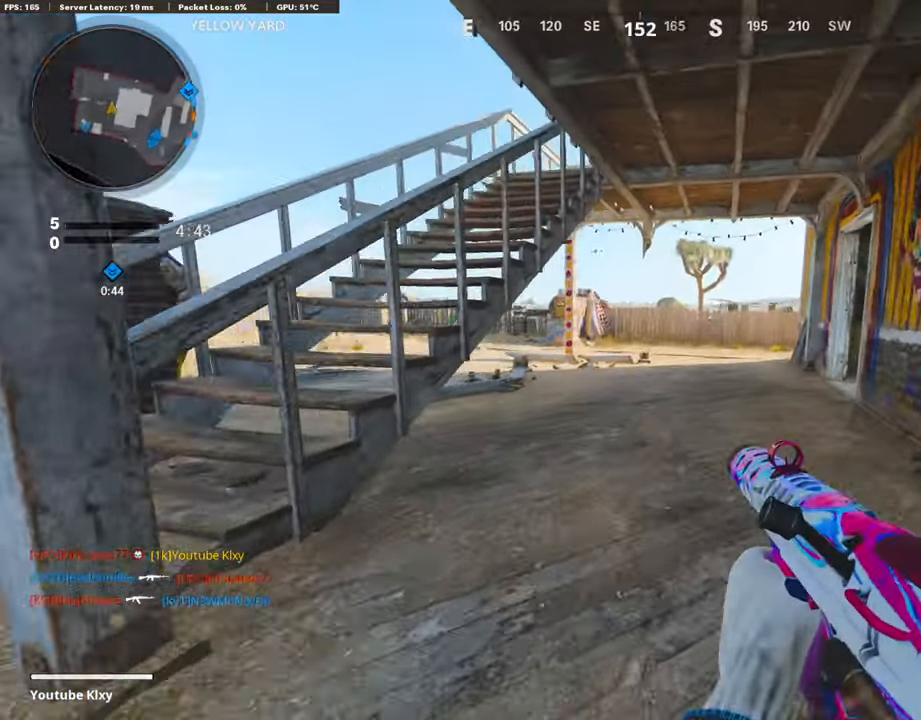
{"buttons": [], "left_stick": "up-right", "right_stick": "center", "events": [[84, "right_stick", "center"], [117, "L3", "up"]]}
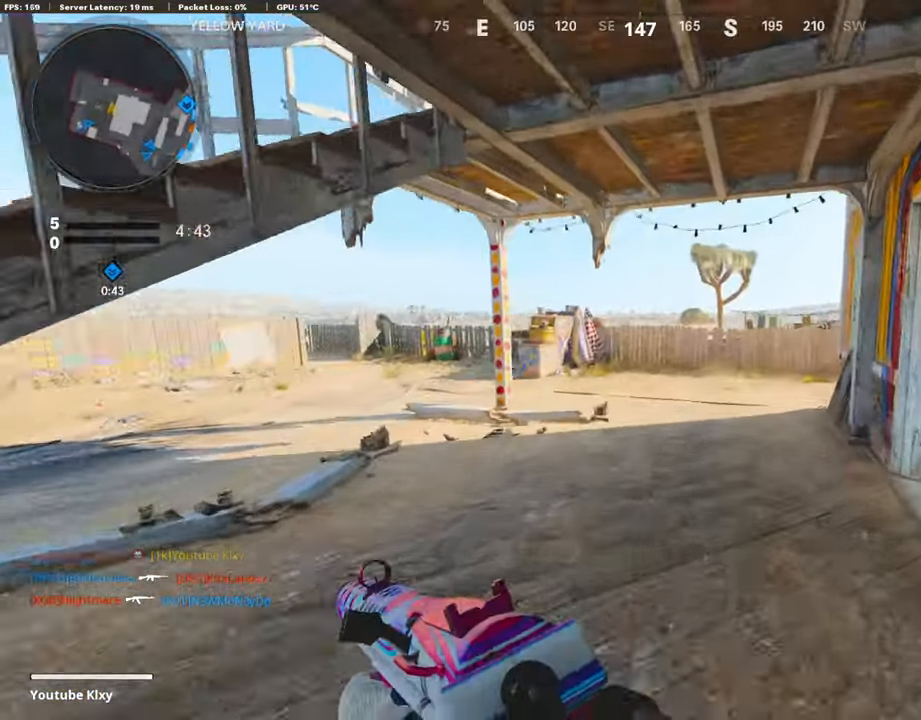
{"buttons": ["L3"], "left_stick": "up-left", "right_stick": "right", "events": [[101, "left_stick", "up"], [135, "right_stick", "right"], [336, "L3", "down"], [336, "left_stick", "up-left"]]}
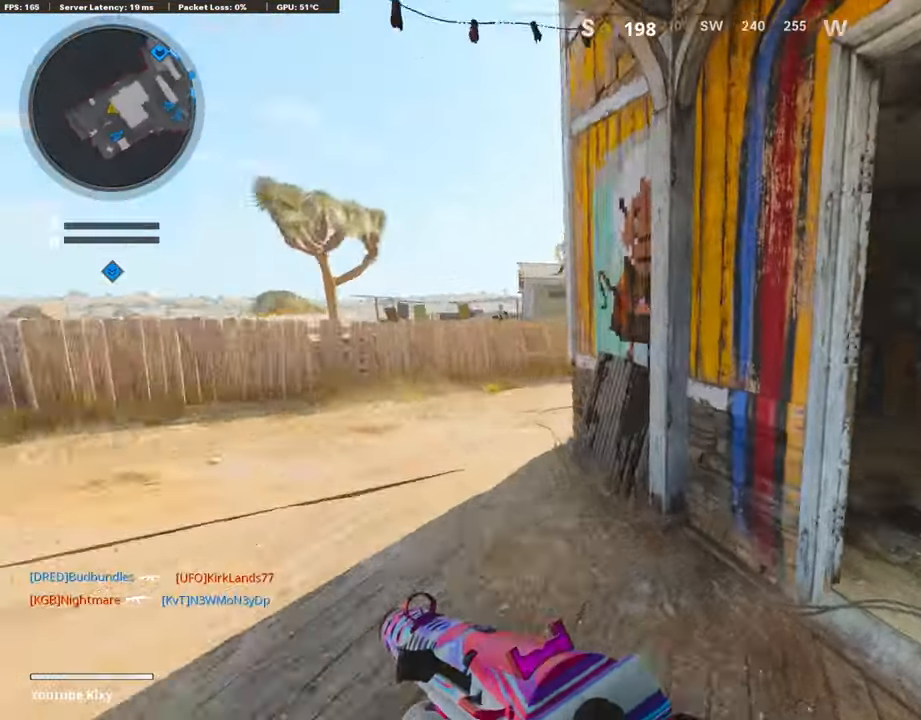
{"buttons": ["CROSS", "L1"], "left_stick": "left", "right_stick": "center", "events": [[185, "R3", "down"], [353, "R3", "up"], [386, "L3", "up"], [420, "right_stick", "center"], [437, "CROSS", "down"], [437, "left_stick", "left"], [504, "L1", "down"]]}
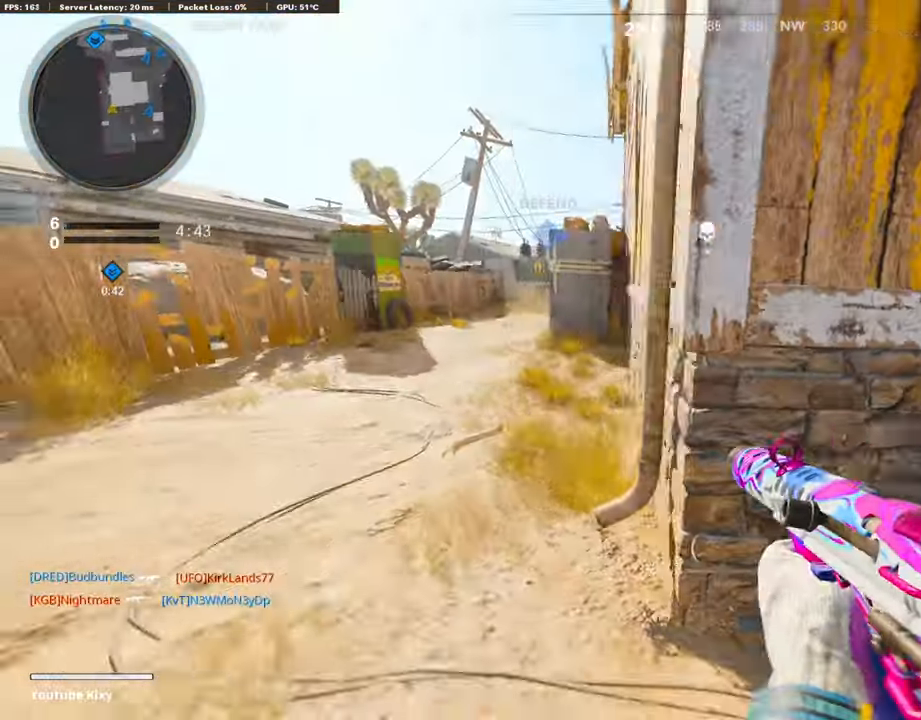
{"buttons": ["L1"], "left_stick": "left", "right_stick": "up", "events": [[51, "CROSS", "up"], [219, "right_stick", "up-left"], [353, "right_stick", "center"], [404, "right_stick", "up"]]}
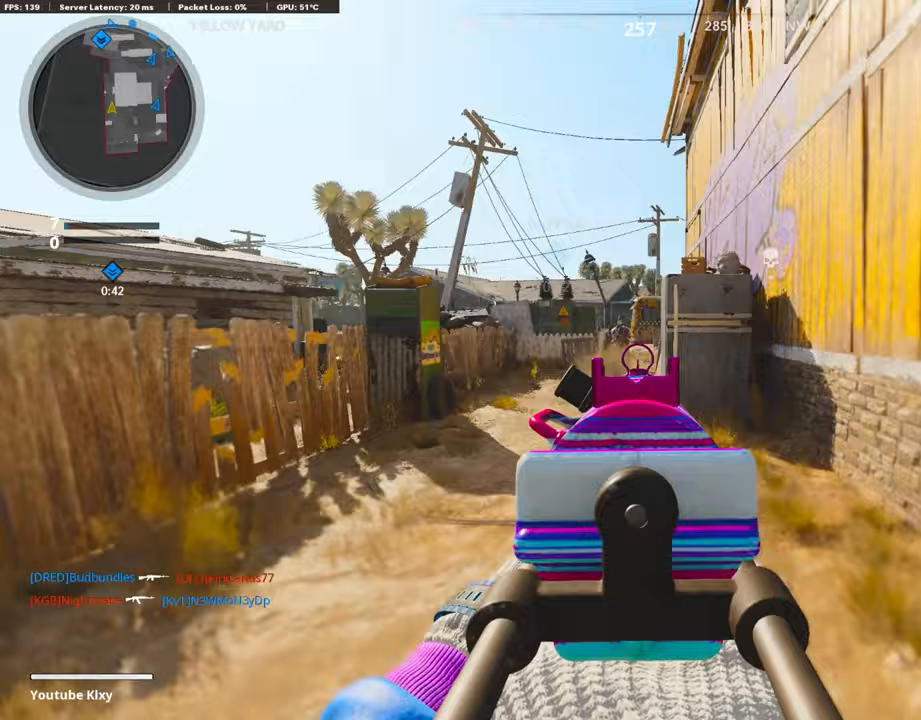
{"buttons": ["L1", "R1"], "left_stick": "up-right", "right_stick": "down", "events": [[17, "left_stick", "up-left"], [202, "right_stick", "up-left"], [235, "R1", "down"], [303, "right_stick", "center"], [370, "right_stick", "down-right"], [437, "left_stick", "up-right"], [471, "right_stick", "down"]]}
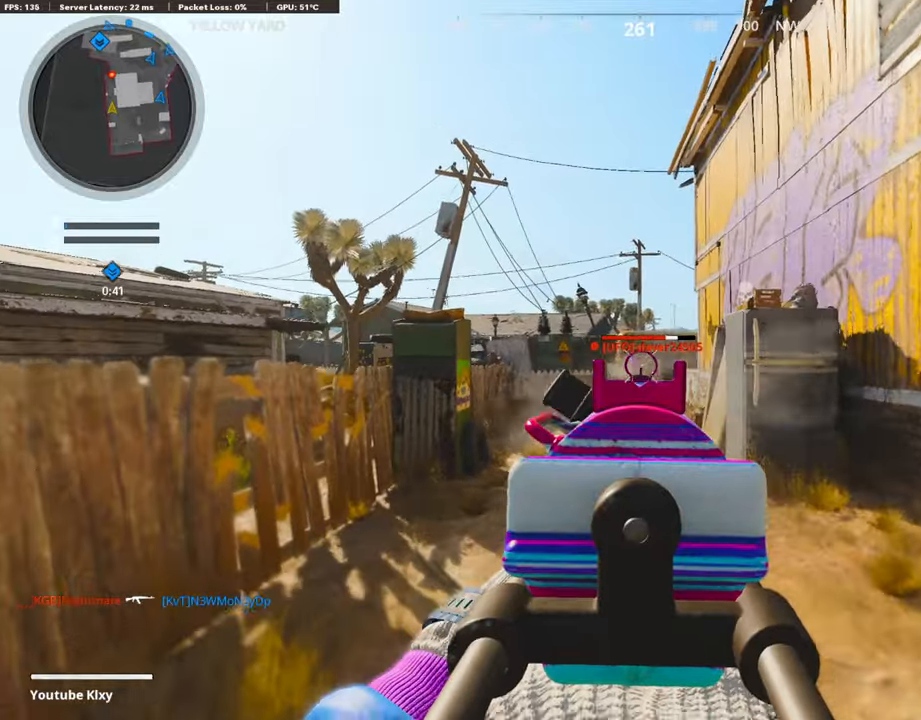
{"buttons": ["R1"], "left_stick": "up-left", "right_stick": "center", "events": [[201, "left_stick", "up"], [386, "right_stick", "center"], [420, "left_stick", "up-left"], [504, "L1", "up"]]}
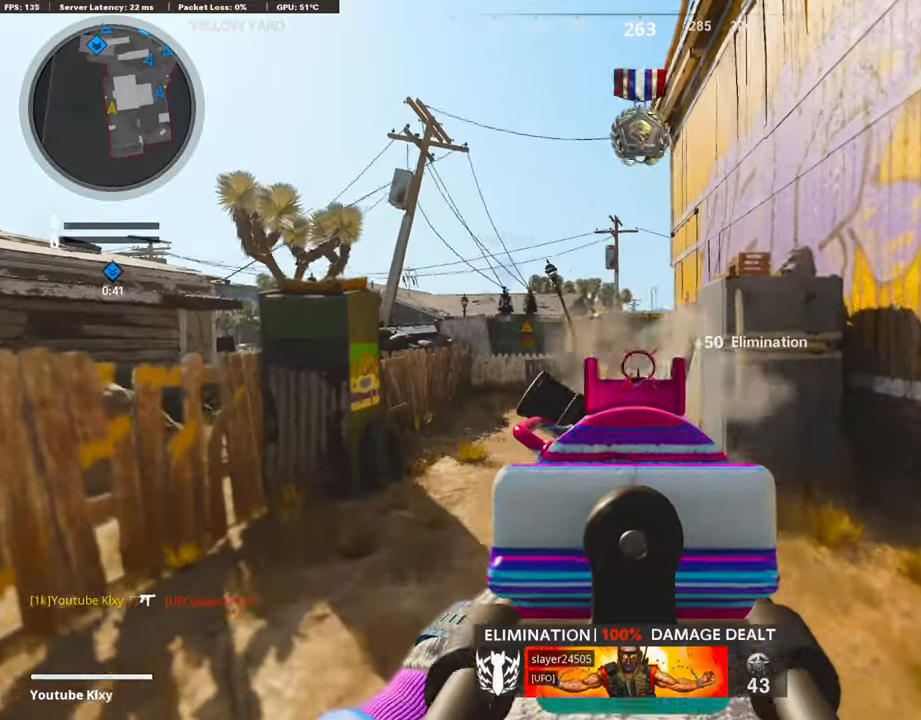
{"buttons": ["L3", "R3"], "left_stick": "up", "right_stick": "right", "events": [[50, "SQUARE", "down"], [84, "L3", "down"], [84, "R1", "up"], [135, "SQUARE", "up"], [303, "left_stick", "up"], [387, "right_stick", "right"], [437, "R3", "down"]]}
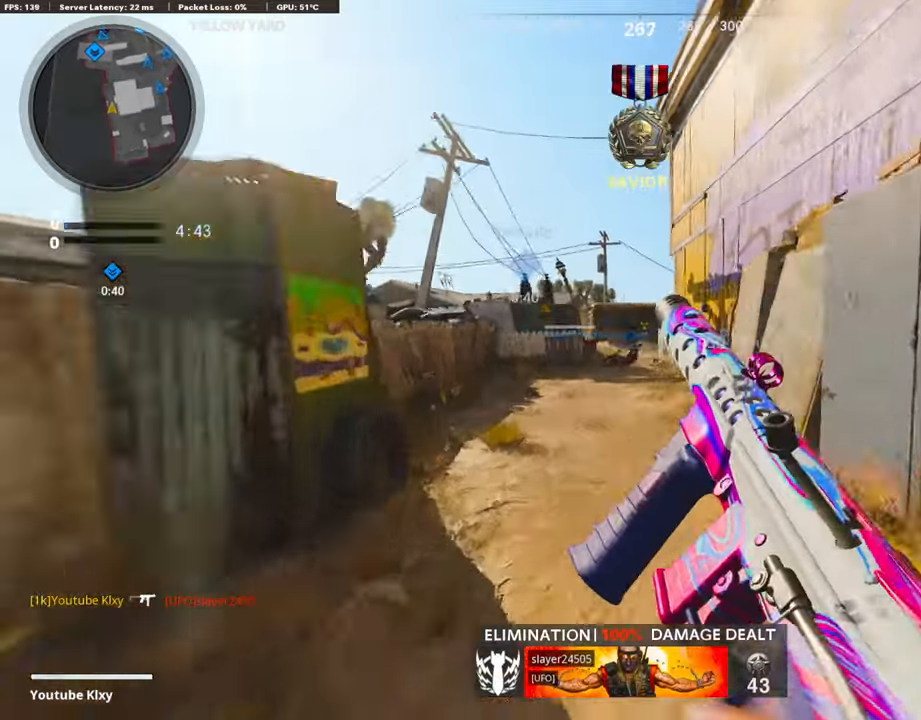
{"buttons": ["L3"], "left_stick": "up", "right_stick": "center", "events": [[68, "L3", "up"], [101, "R3", "up"], [118, "right_stick", "center"], [202, "L3", "down"], [202, "R3", "down"], [303, "R3", "up"], [320, "L3", "up"], [387, "L3", "down"]]}
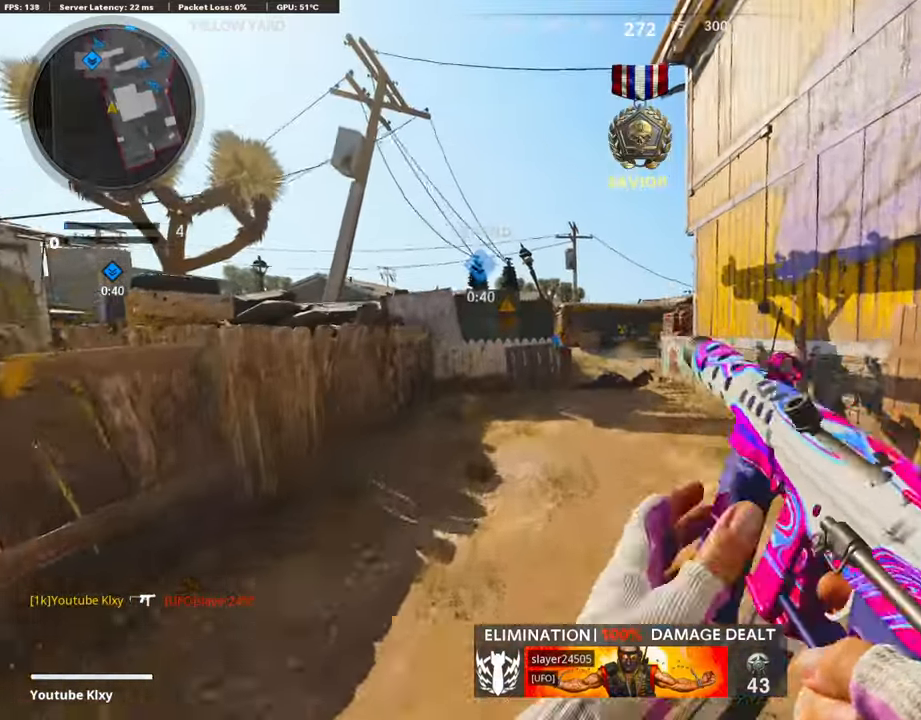
{"buttons": ["TRIANGLE"], "left_stick": "center", "right_stick": "center", "events": [[101, "CROSS", "down"], [151, "L3", "up"], [168, "CROSS", "up"], [286, "TRIANGLE", "down"], [336, "TRIANGLE", "up"], [420, "TRIANGLE", "down"], [437, "left_stick", "center"]]}
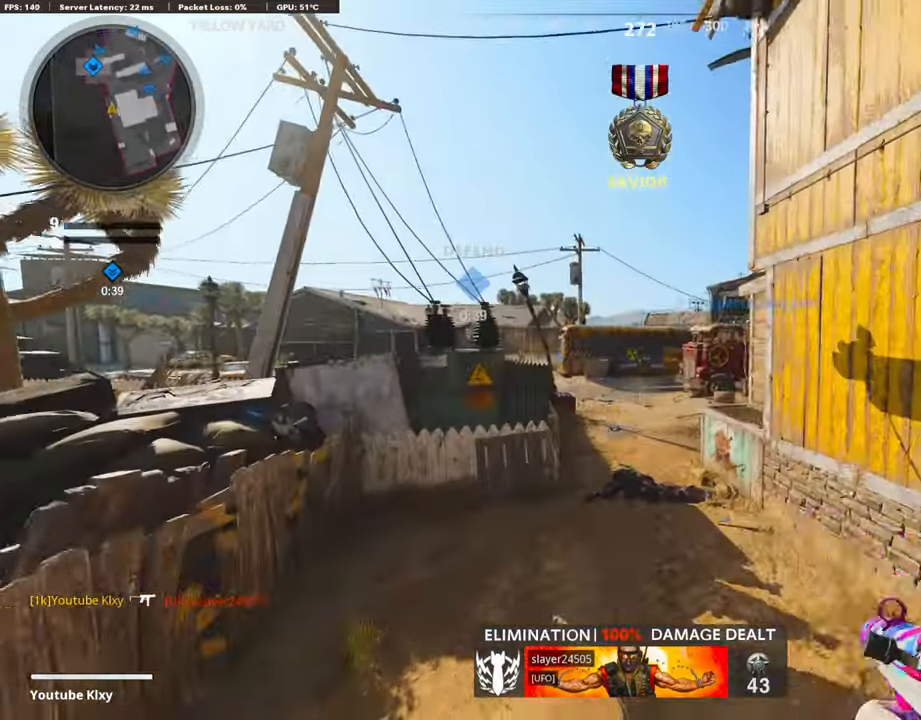
{"buttons": ["TRIANGLE", "L3"], "left_stick": "up", "right_stick": "center", "events": [[16, "TRIANGLE", "up"], [100, "left_stick", "up-right"], [151, "TRIANGLE", "down"], [235, "TRIANGLE", "up"], [302, "L3", "down"], [403, "left_stick", "up"], [420, "TRIANGLE", "down"]]}